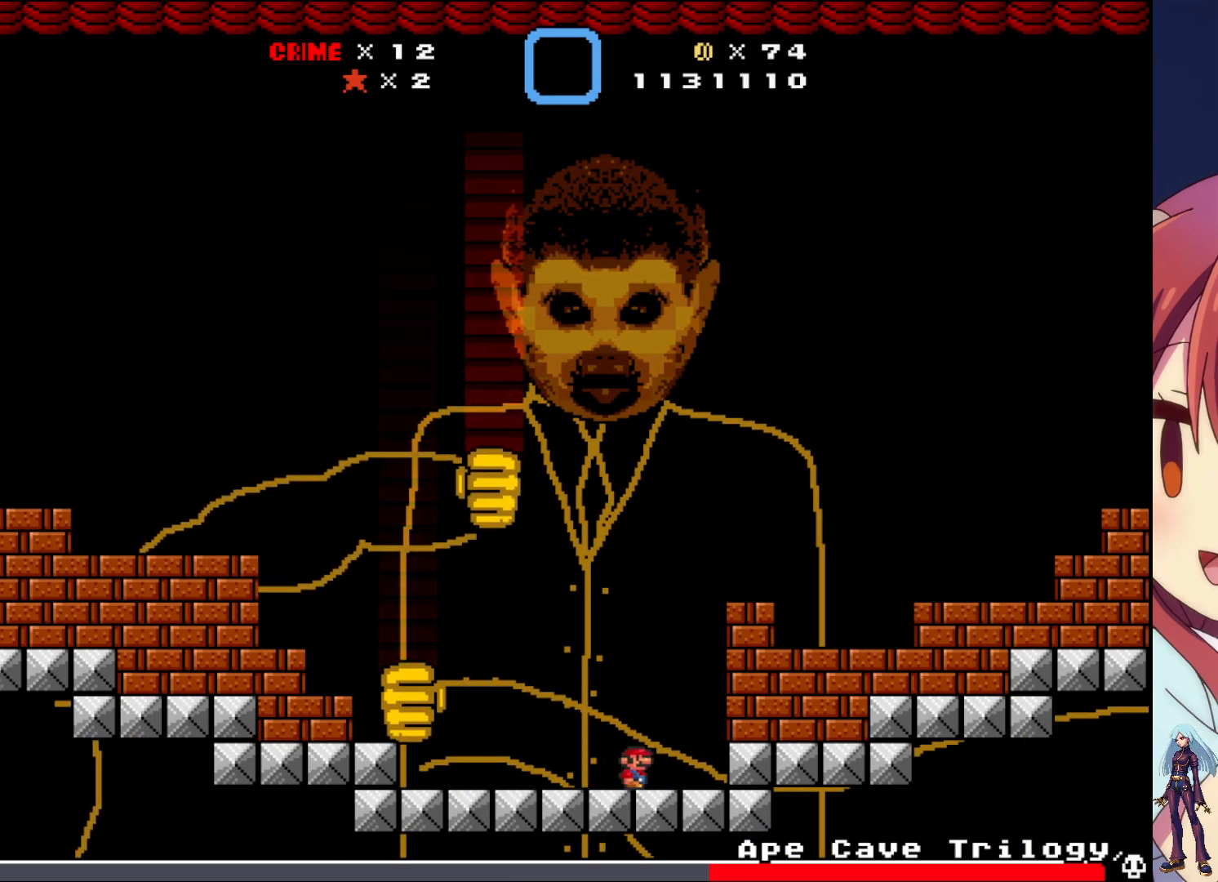
Gameplay with a controller (PlayStation layout); each line is a JSON object with the inputs held at the frame after it. "events" lists button and stick changes between this image and that frame as [ms after this image, input, new state], when the widget could be followed in between. Not read: L3 R3 left_stick right_stick.
{"buttons": ["SQUARE", "DPAD_LEFT"], "events": [[167, "CROSS", "down"], [167, "DPAD_LEFT", "down"], [417, "CROSS", "up"]]}
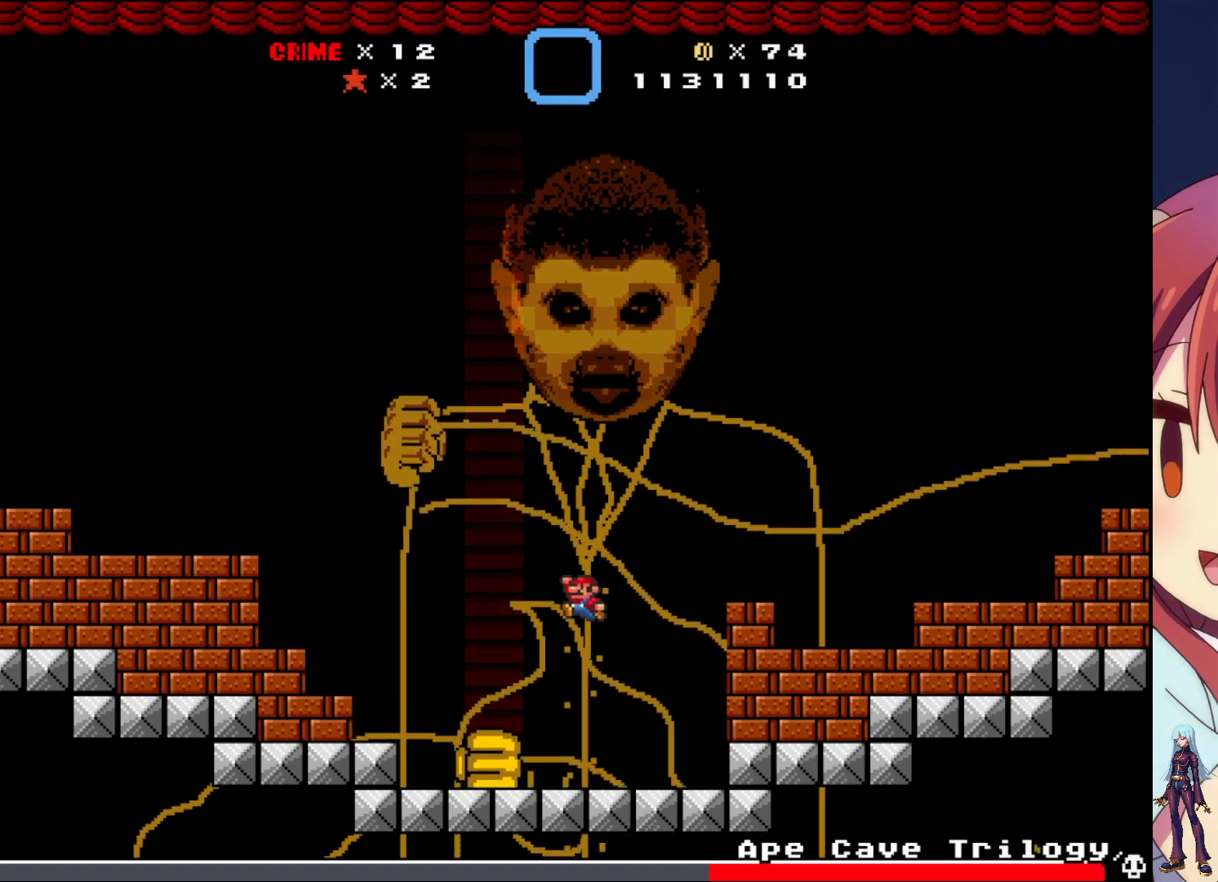
{"buttons": ["SQUARE", "DPAD_RIGHT"], "events": [[283, "DPAD_LEFT", "up"], [350, "DPAD_RIGHT", "down"]]}
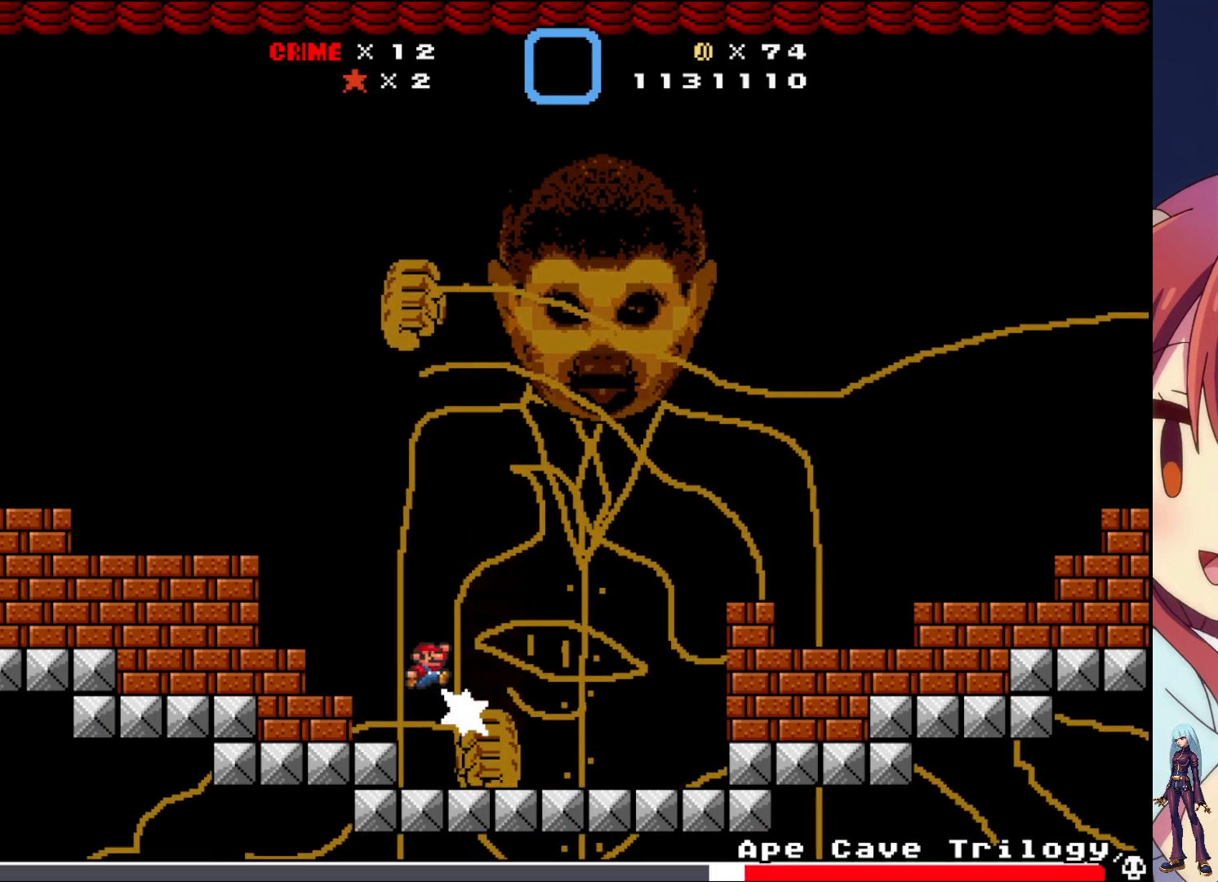
{"buttons": ["SQUARE", "DPAD_RIGHT"], "events": []}
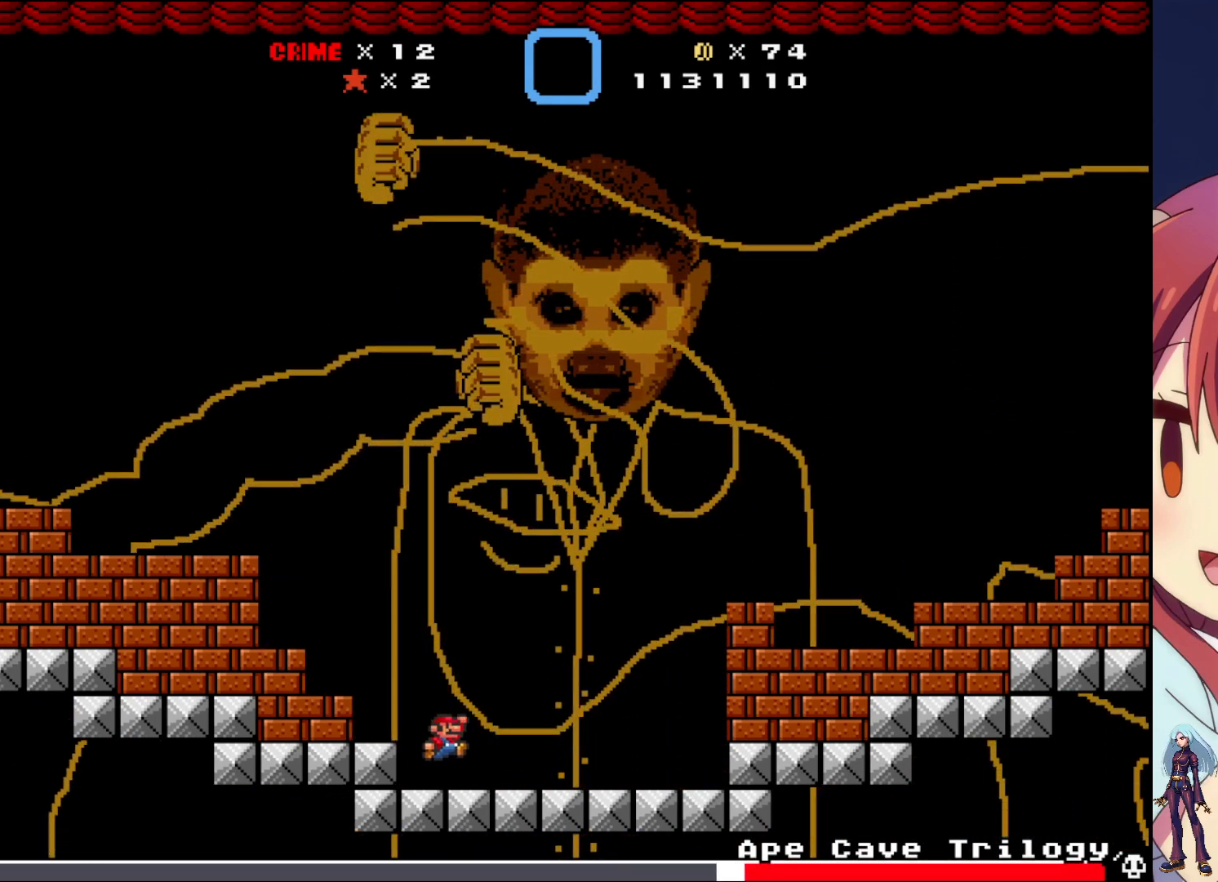
{"buttons": ["SQUARE"], "events": [[367, "DPAD_RIGHT", "up"]]}
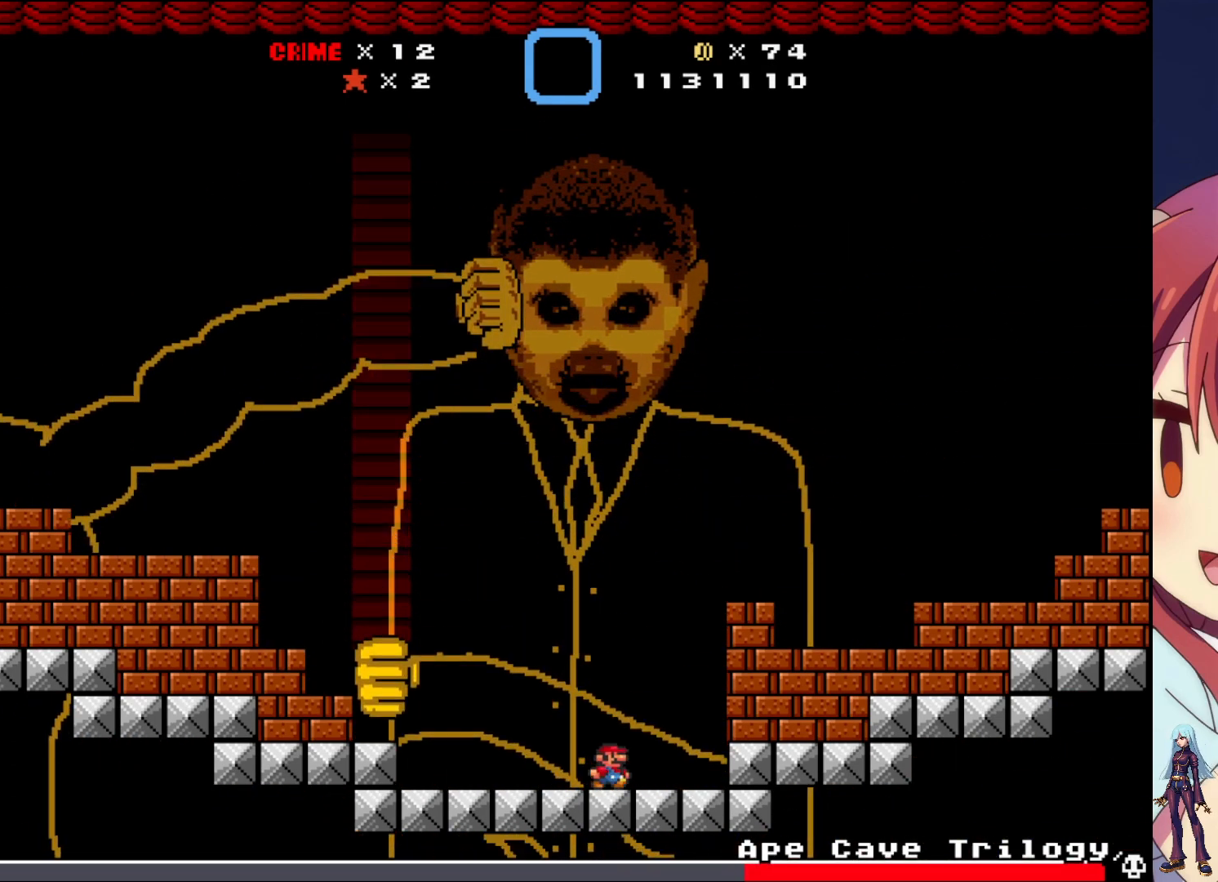
{"buttons": ["SQUARE"], "events": [[17, "DPAD_LEFT", "down"], [350, "DPAD_LEFT", "up"]]}
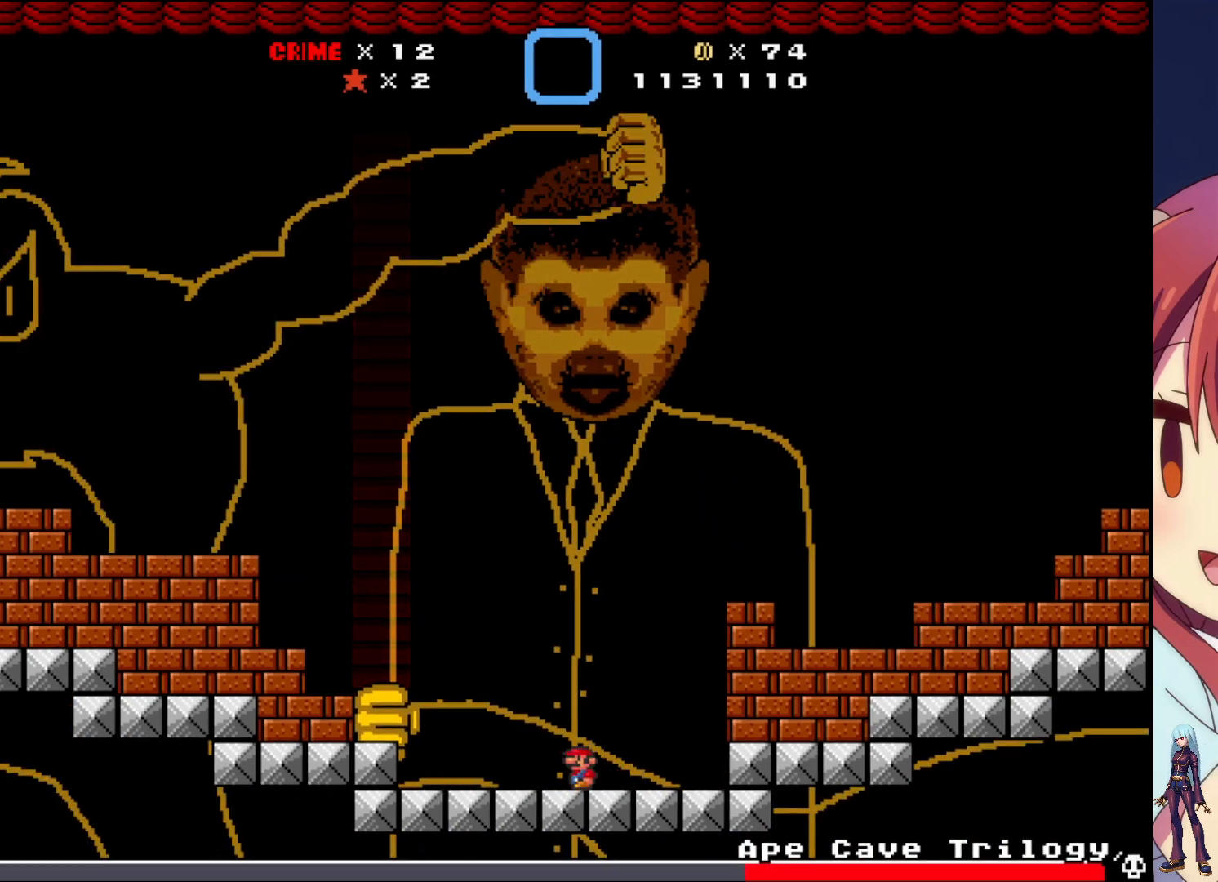
{"buttons": ["CROSS", "SQUARE", "DPAD_RIGHT"], "events": [[17, "DPAD_LEFT", "down"], [183, "DPAD_LEFT", "up"], [350, "DPAD_RIGHT", "down"], [383, "CROSS", "down"]]}
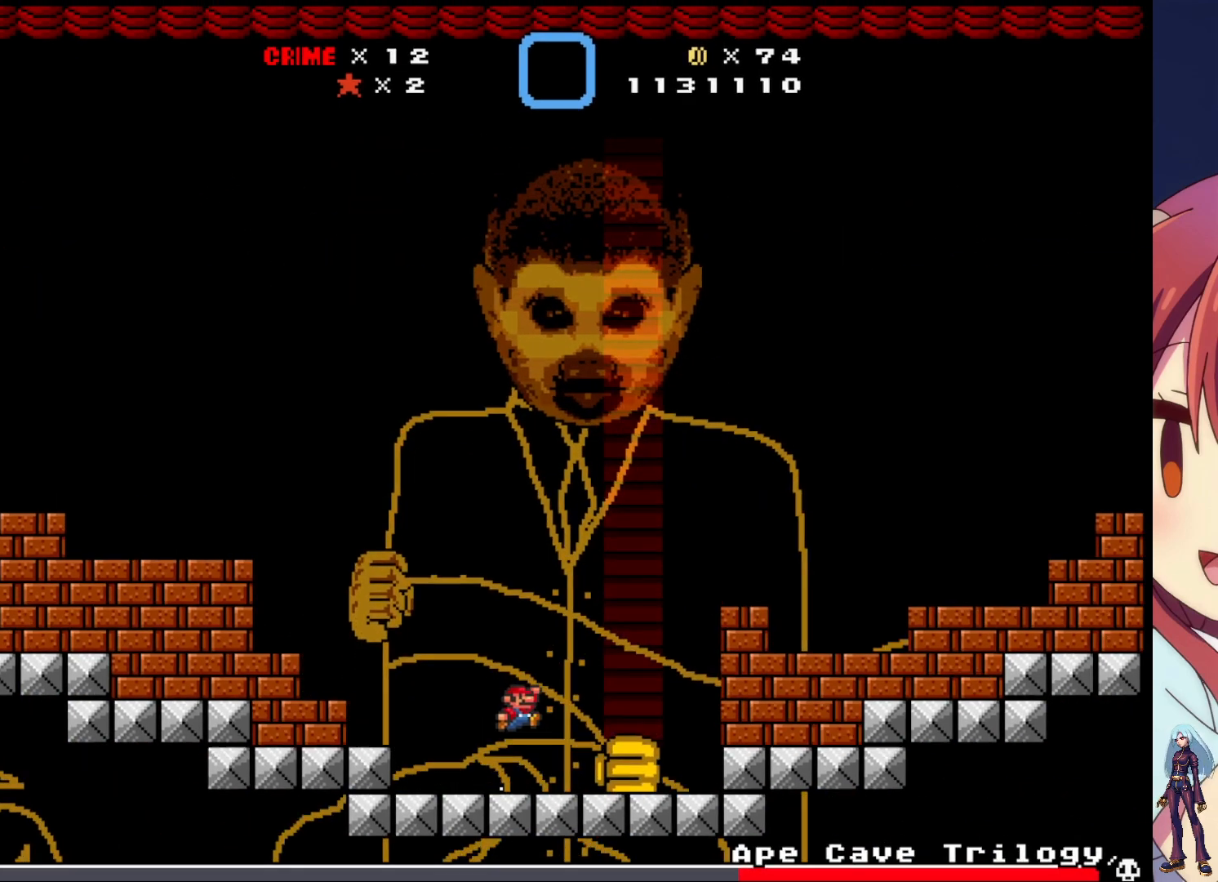
{"buttons": ["SQUARE", "DPAD_LEFT"], "events": [[33, "CROSS", "up"], [383, "DPAD_RIGHT", "up"], [450, "DPAD_LEFT", "down"]]}
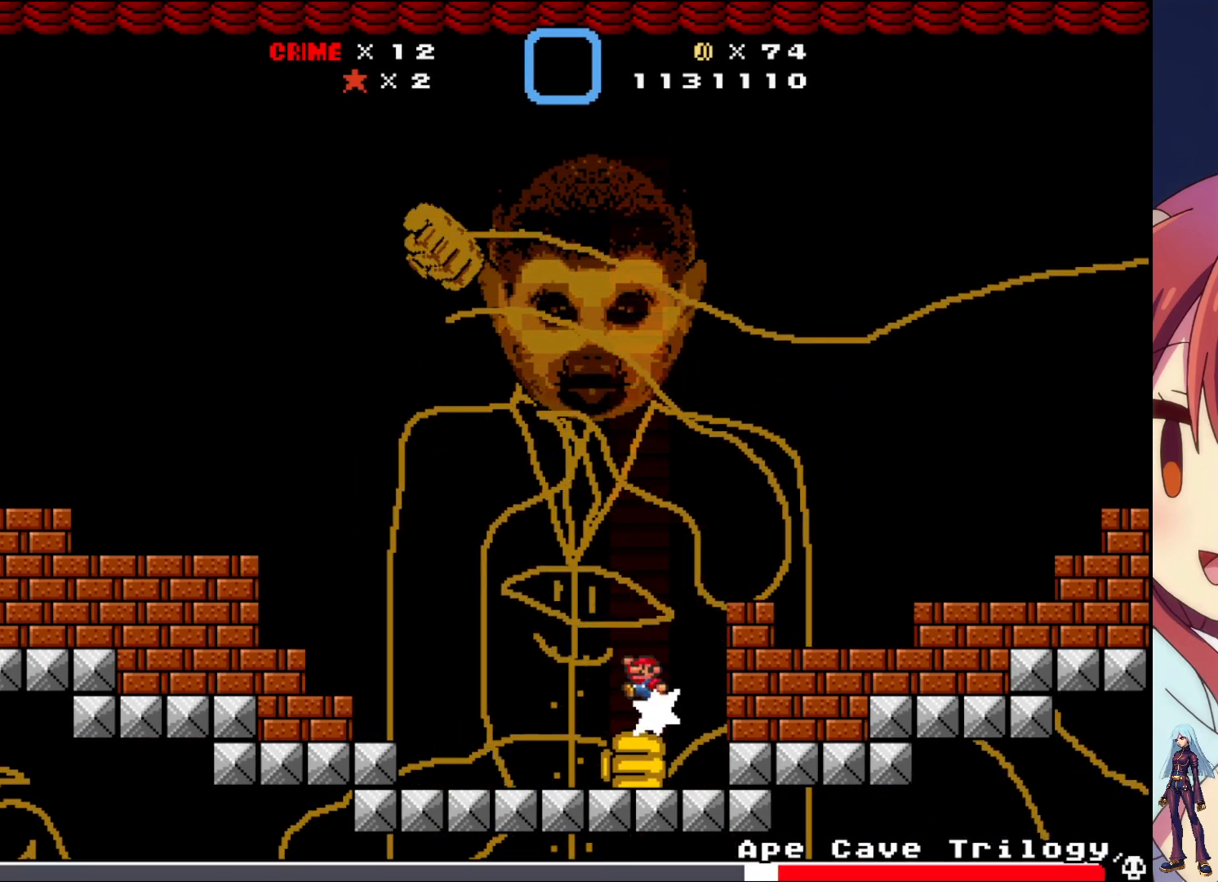
{"buttons": ["SQUARE", "DPAD_LEFT"], "events": []}
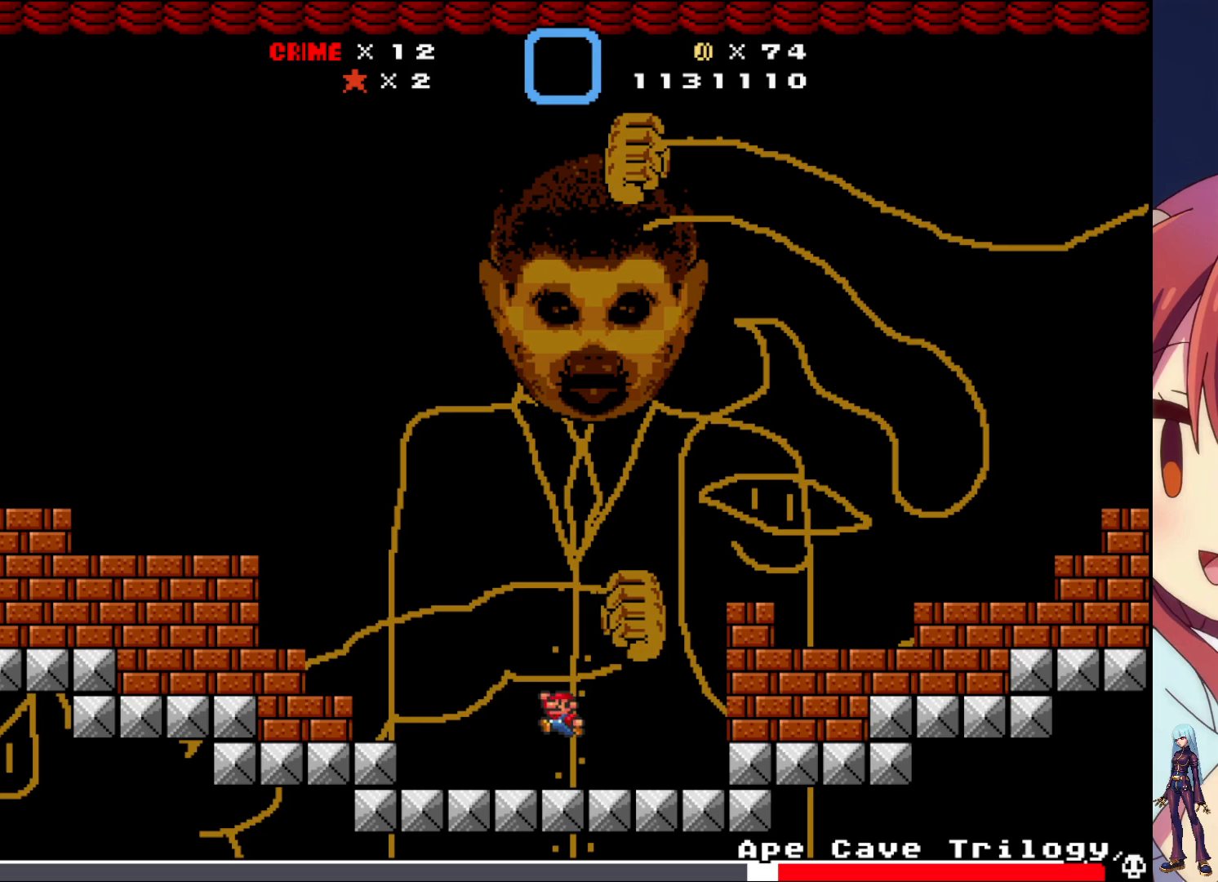
{"buttons": ["SQUARE"], "events": [[167, "DPAD_LEFT", "up"], [217, "SQUARE", "up"], [317, "DPAD_RIGHT", "down"], [350, "SQUARE", "down"], [400, "DPAD_RIGHT", "up"]]}
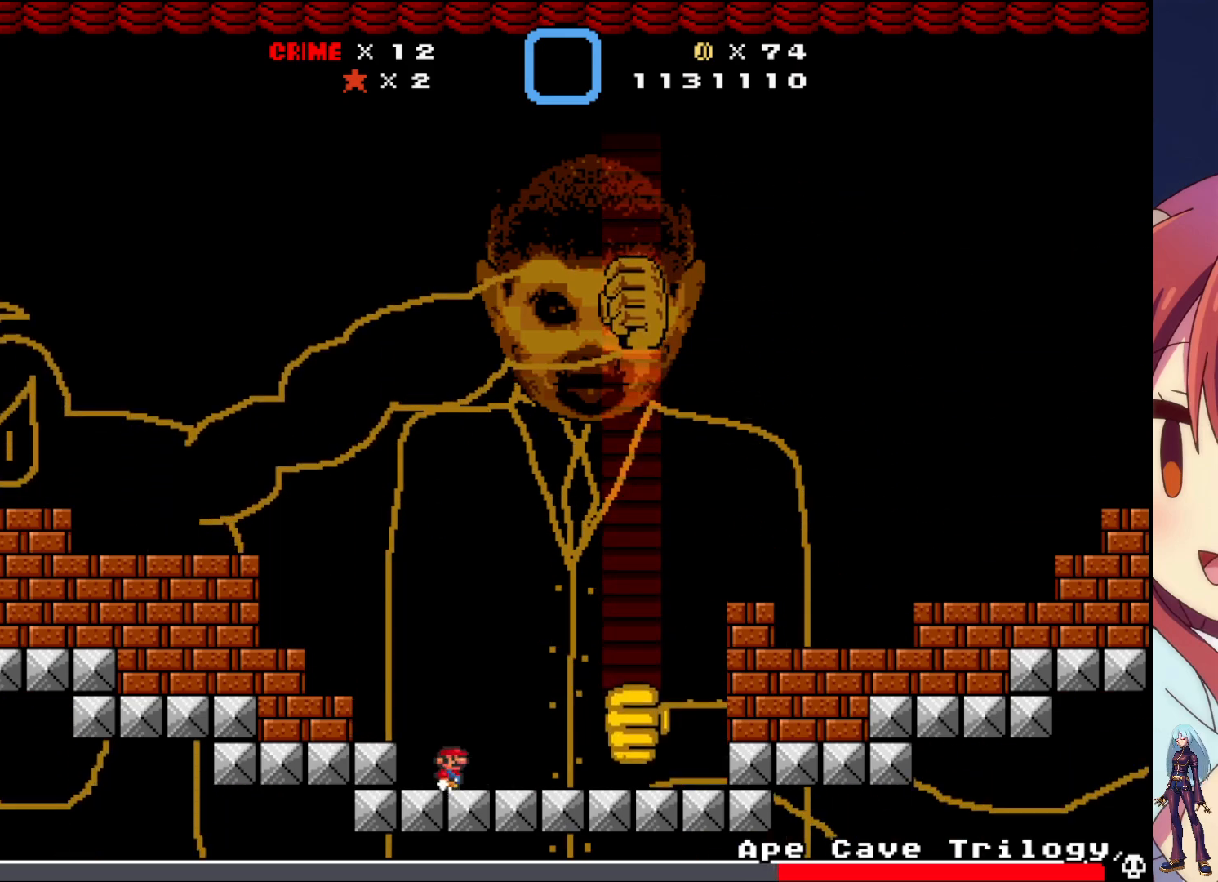
{"buttons": ["SQUARE", "DPAD_RIGHT"], "events": [[17, "DPAD_RIGHT", "down"], [217, "CROSS", "down"], [367, "CROSS", "up"]]}
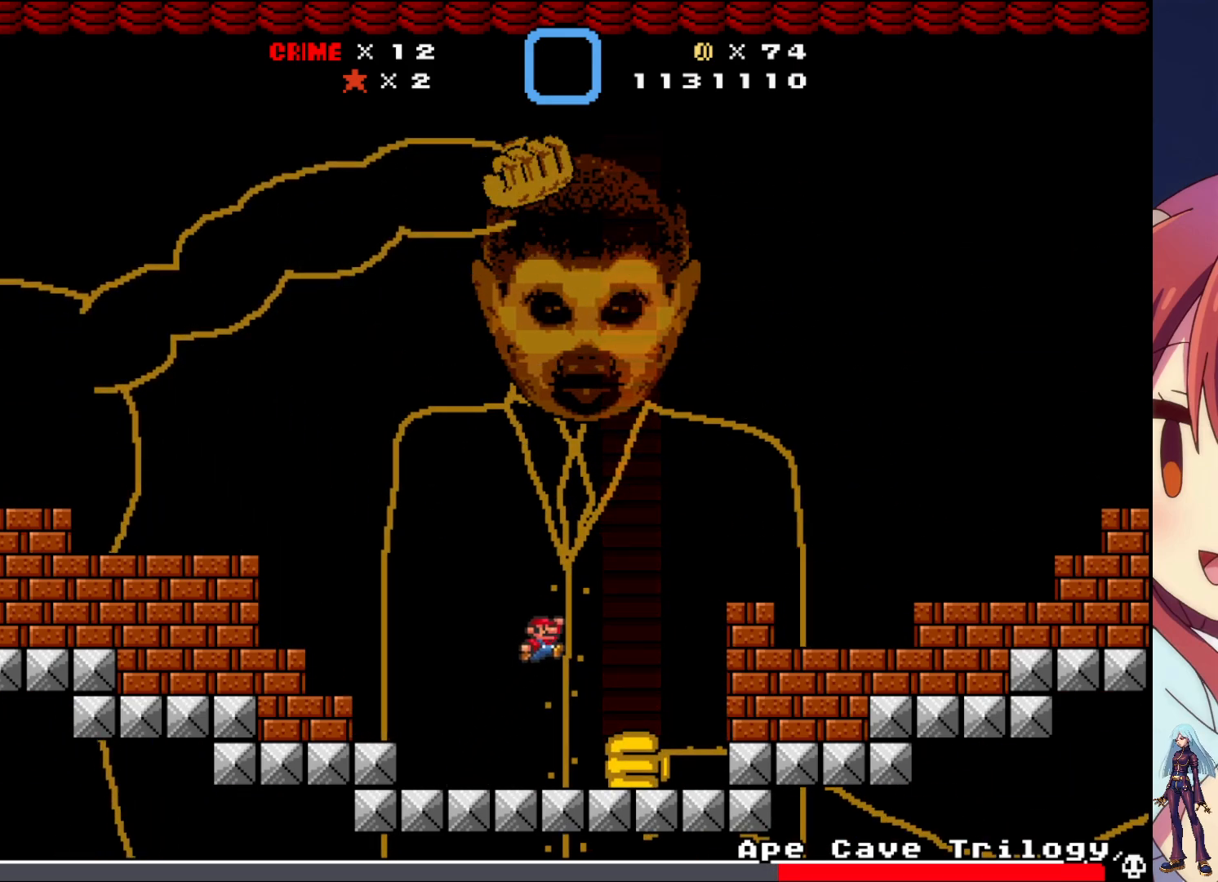
{"buttons": ["SQUARE", "DPAD_RIGHT"], "events": [[100, "DPAD_RIGHT", "up"], [200, "DPAD_LEFT", "down"], [317, "DPAD_LEFT", "up"], [467, "DPAD_RIGHT", "down"]]}
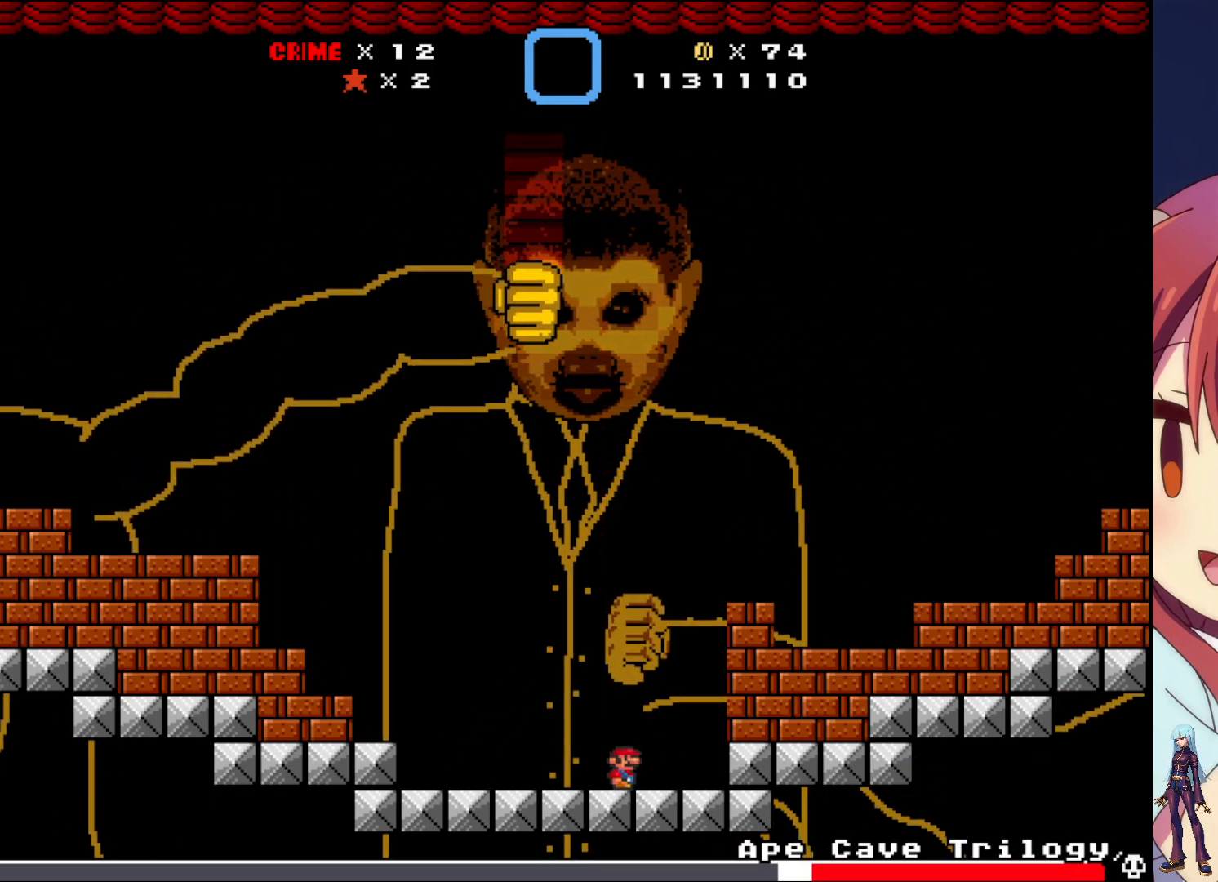
{"buttons": ["SQUARE", "DPAD_LEFT"], "events": [[317, "DPAD_RIGHT", "up"], [383, "DPAD_LEFT", "down"]]}
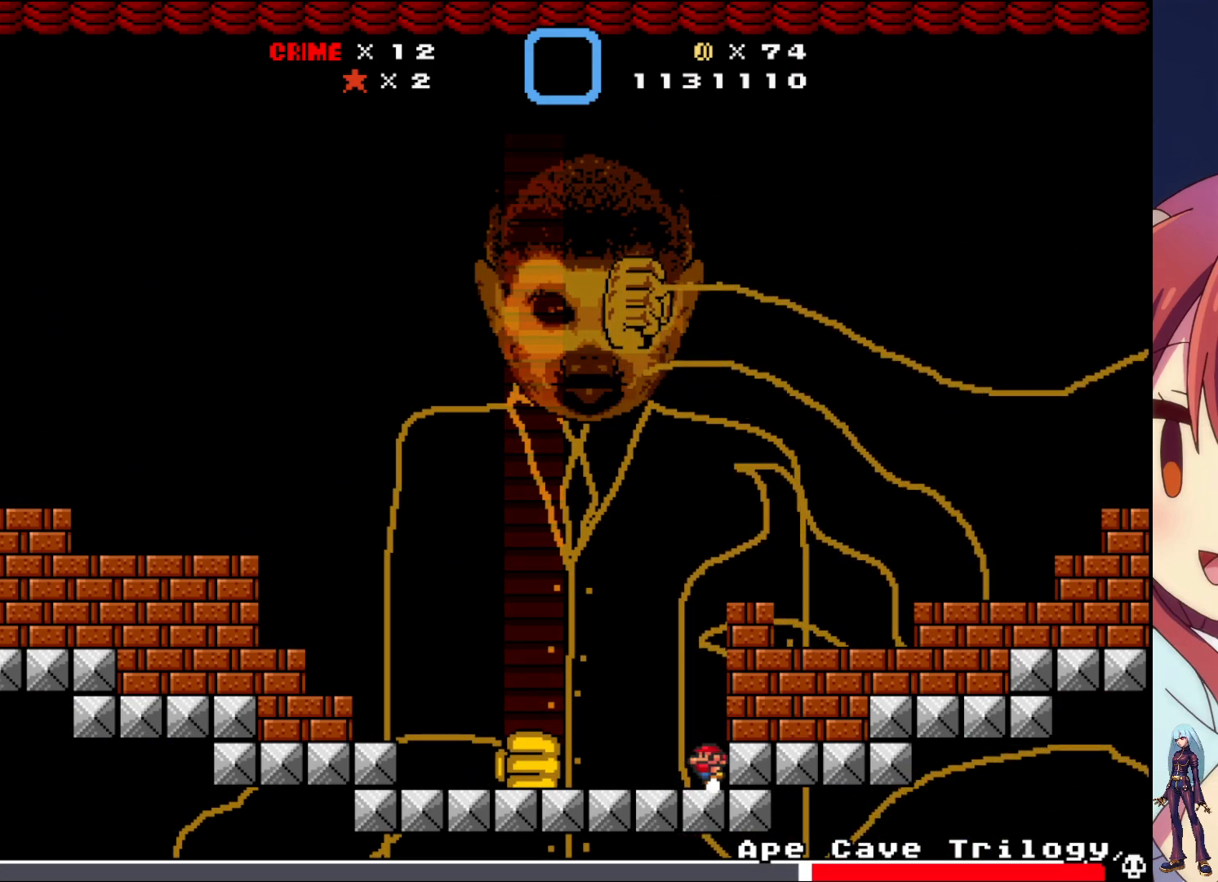
{"buttons": ["SQUARE", "DPAD_LEFT"], "events": [[117, "CROSS", "down"], [350, "CROSS", "up"]]}
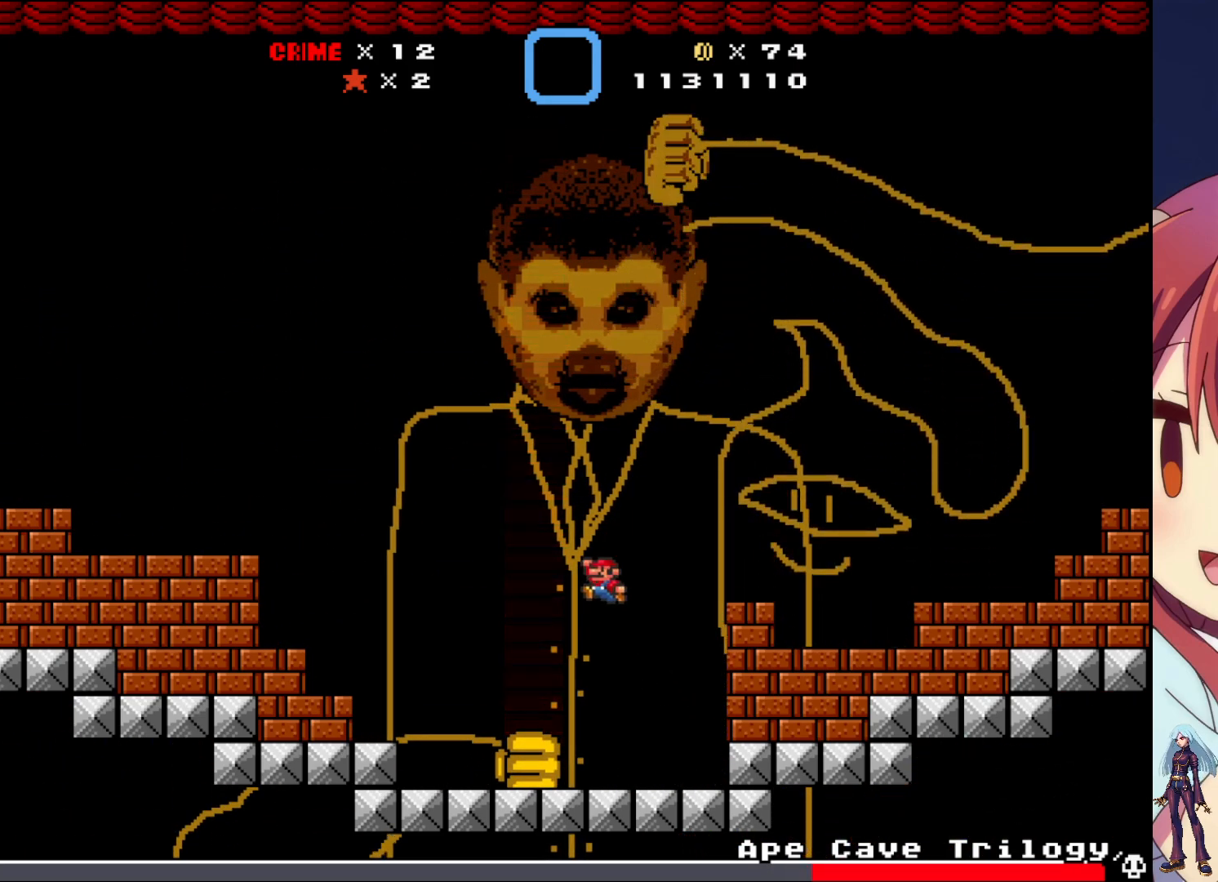
{"buttons": ["SQUARE"], "events": [[17, "DPAD_LEFT", "up"], [250, "DPAD_RIGHT", "down"], [417, "DPAD_RIGHT", "up"]]}
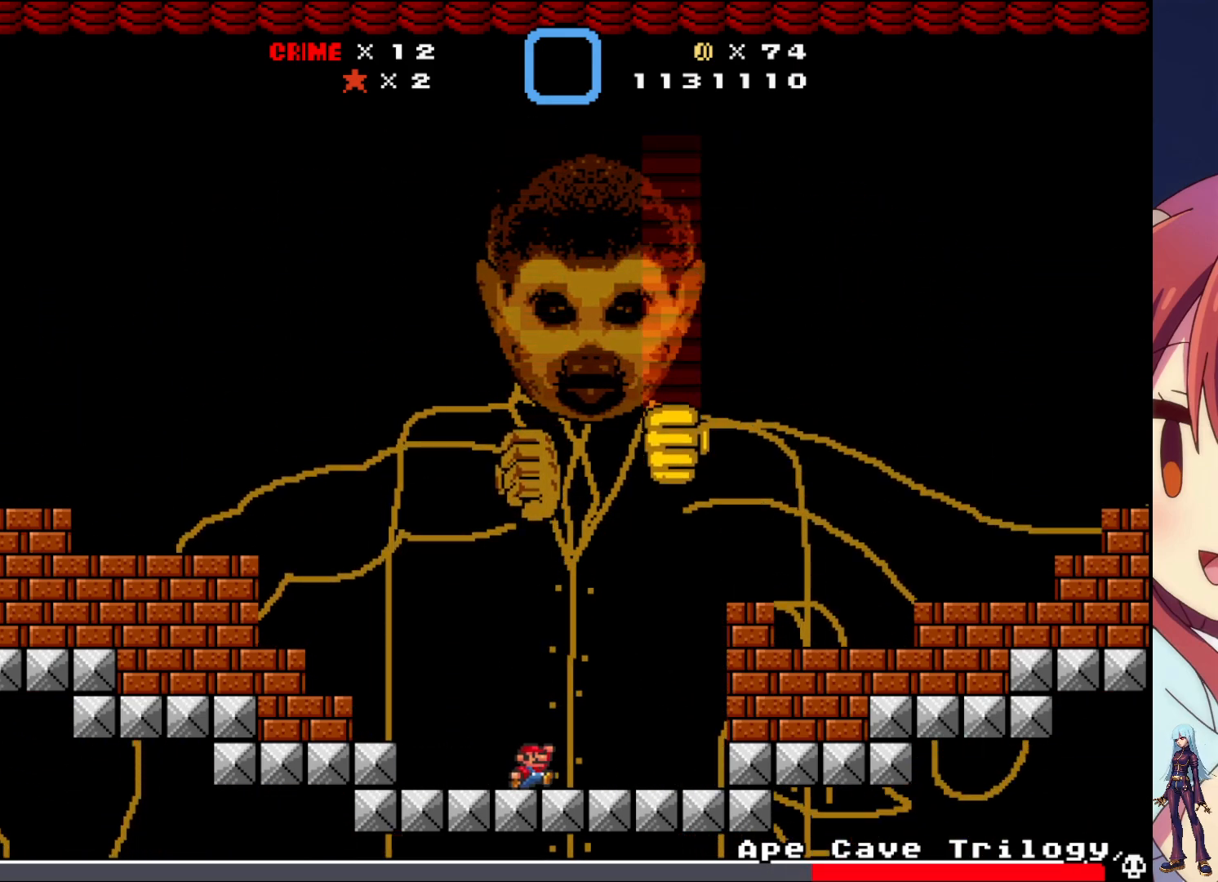
{"buttons": ["SQUARE", "DPAD_RIGHT"], "events": [[250, "CROSS", "down"], [283, "DPAD_RIGHT", "down"], [333, "CROSS", "up"]]}
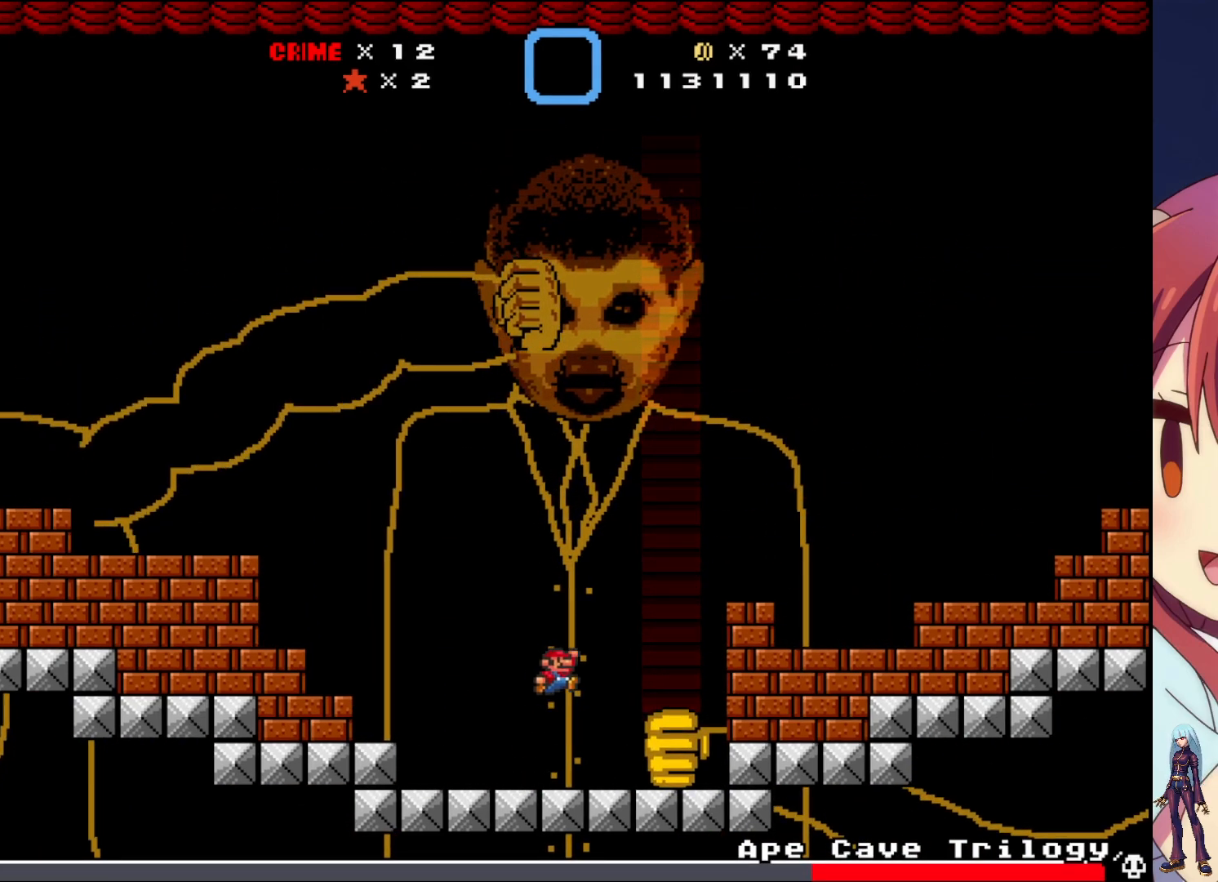
{"buttons": ["SQUARE", "DPAD_LEFT"], "events": [[200, "DPAD_RIGHT", "up"], [233, "DPAD_LEFT", "down"]]}
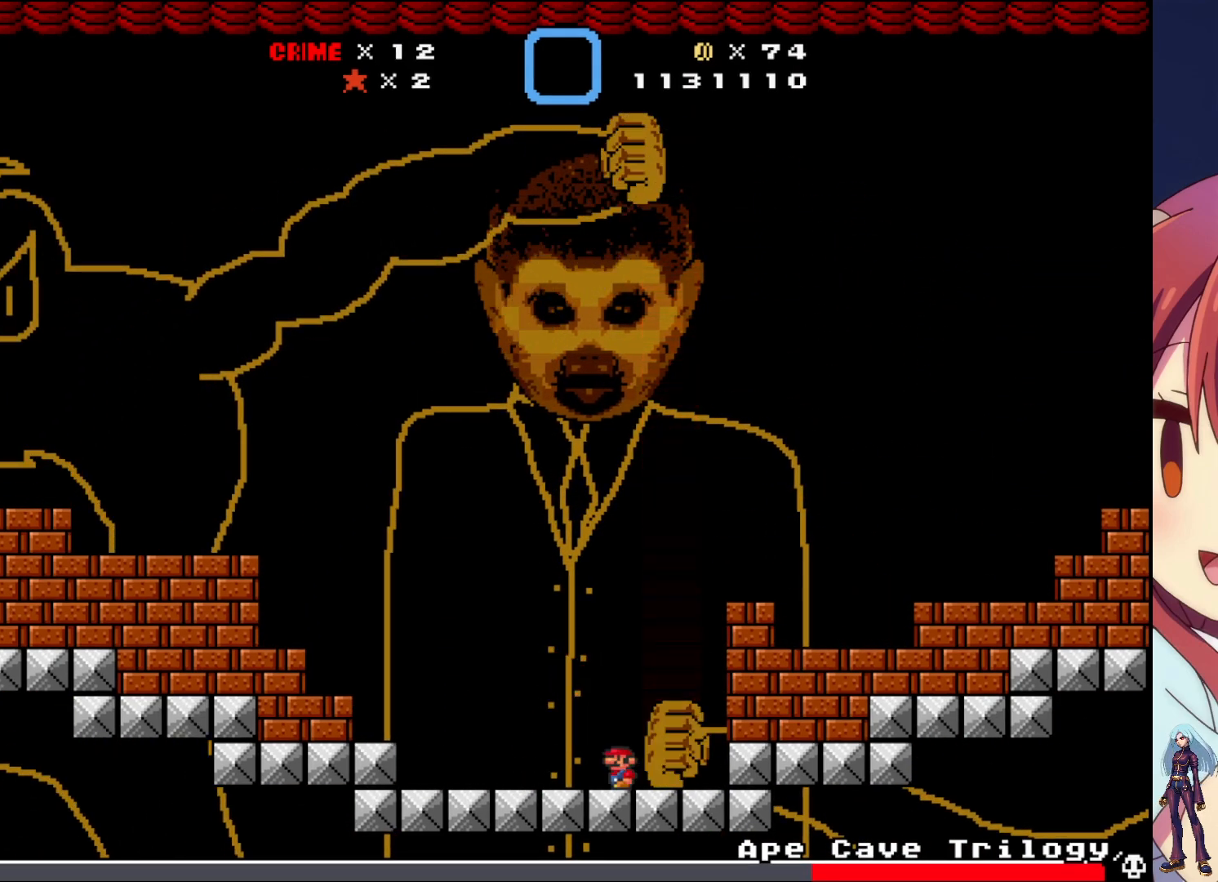
{"buttons": ["SQUARE", "DPAD_LEFT"], "events": [[67, "DPAD_LEFT", "up"], [250, "DPAD_LEFT", "down"]]}
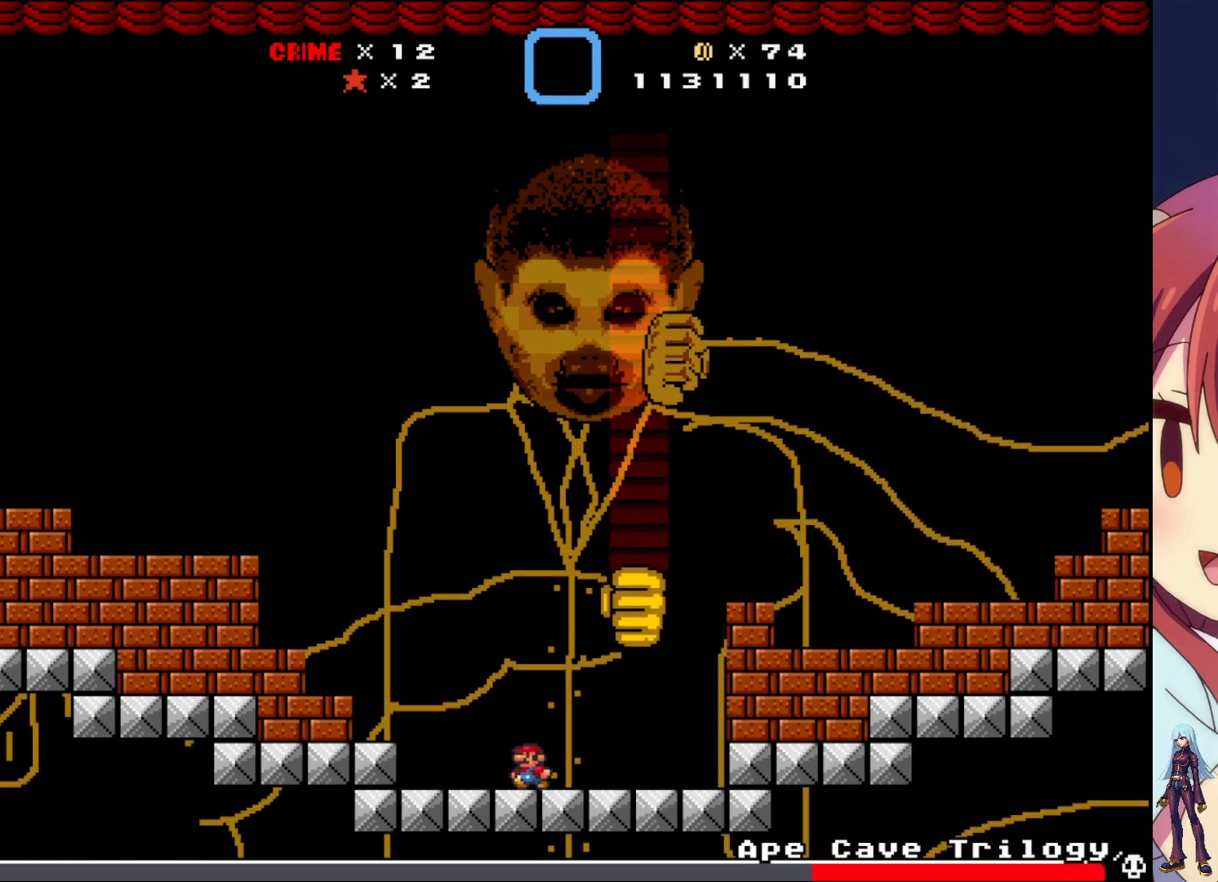
{"buttons": ["SQUARE", "DPAD_RIGHT"], "events": [[50, "DPAD_LEFT", "up"], [117, "DPAD_RIGHT", "down"], [183, "CROSS", "down"], [417, "CROSS", "up"]]}
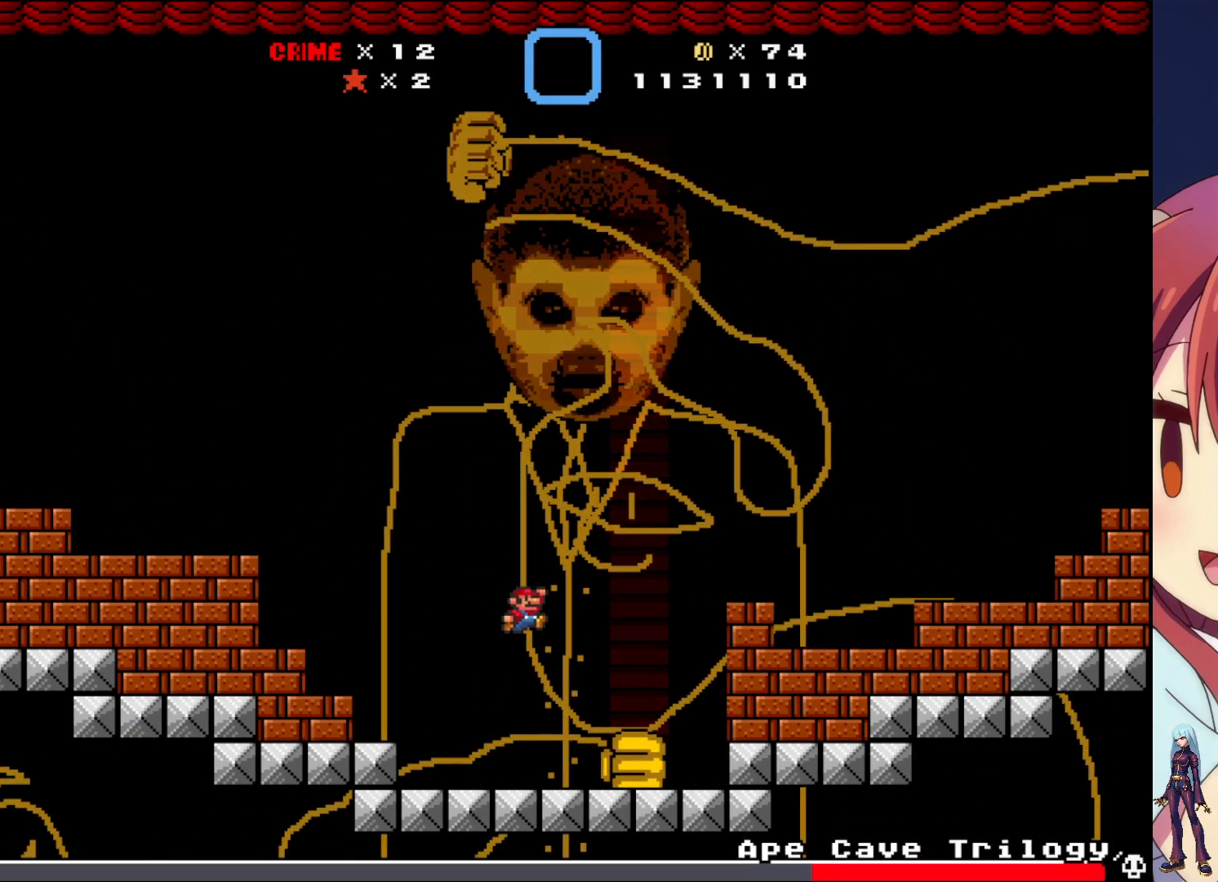
{"buttons": ["SQUARE", "DPAD_RIGHT"], "events": [[150, "DPAD_RIGHT", "up"], [267, "DPAD_LEFT", "down"], [283, "DPAD_LEFT", "up"], [483, "DPAD_RIGHT", "down"]]}
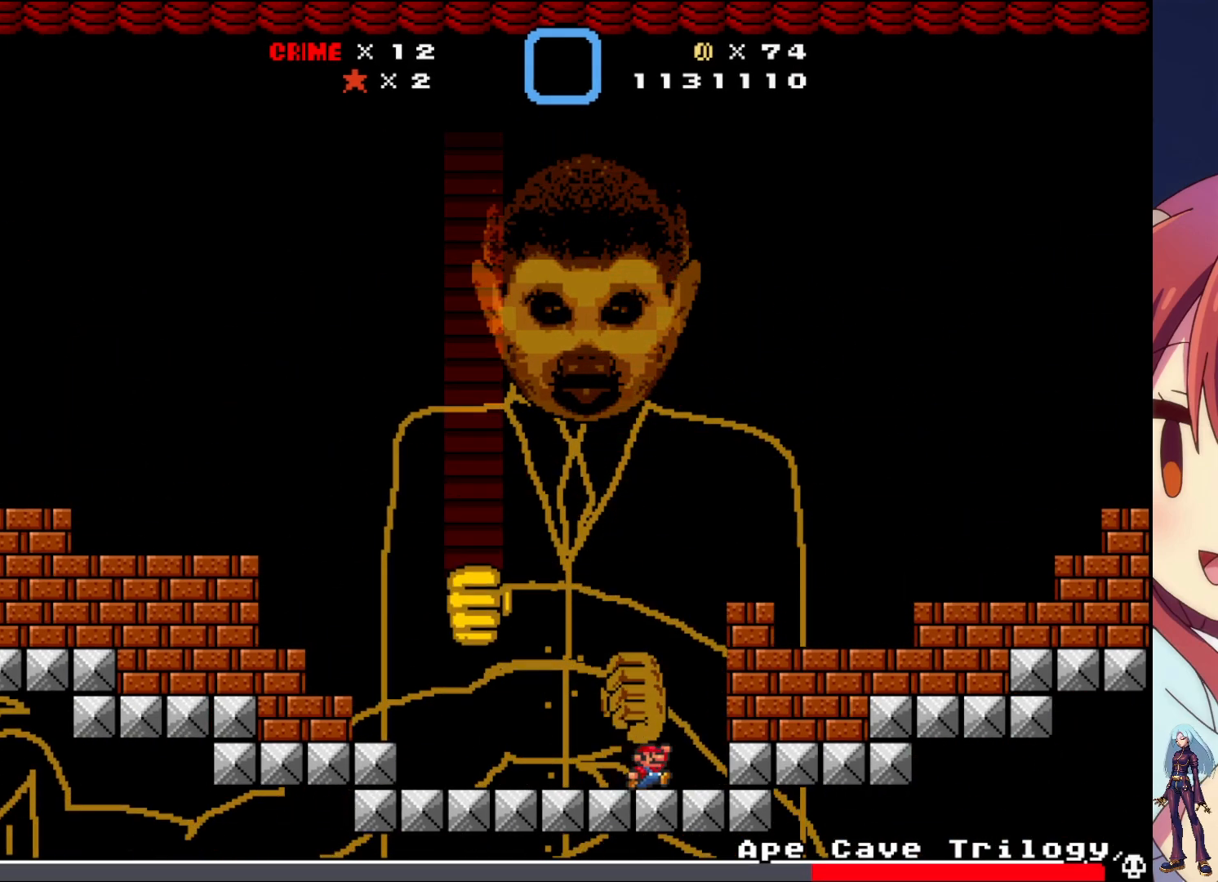
{"buttons": ["SQUARE", "DPAD_LEFT"], "events": [[250, "DPAD_RIGHT", "up"], [350, "DPAD_LEFT", "down"]]}
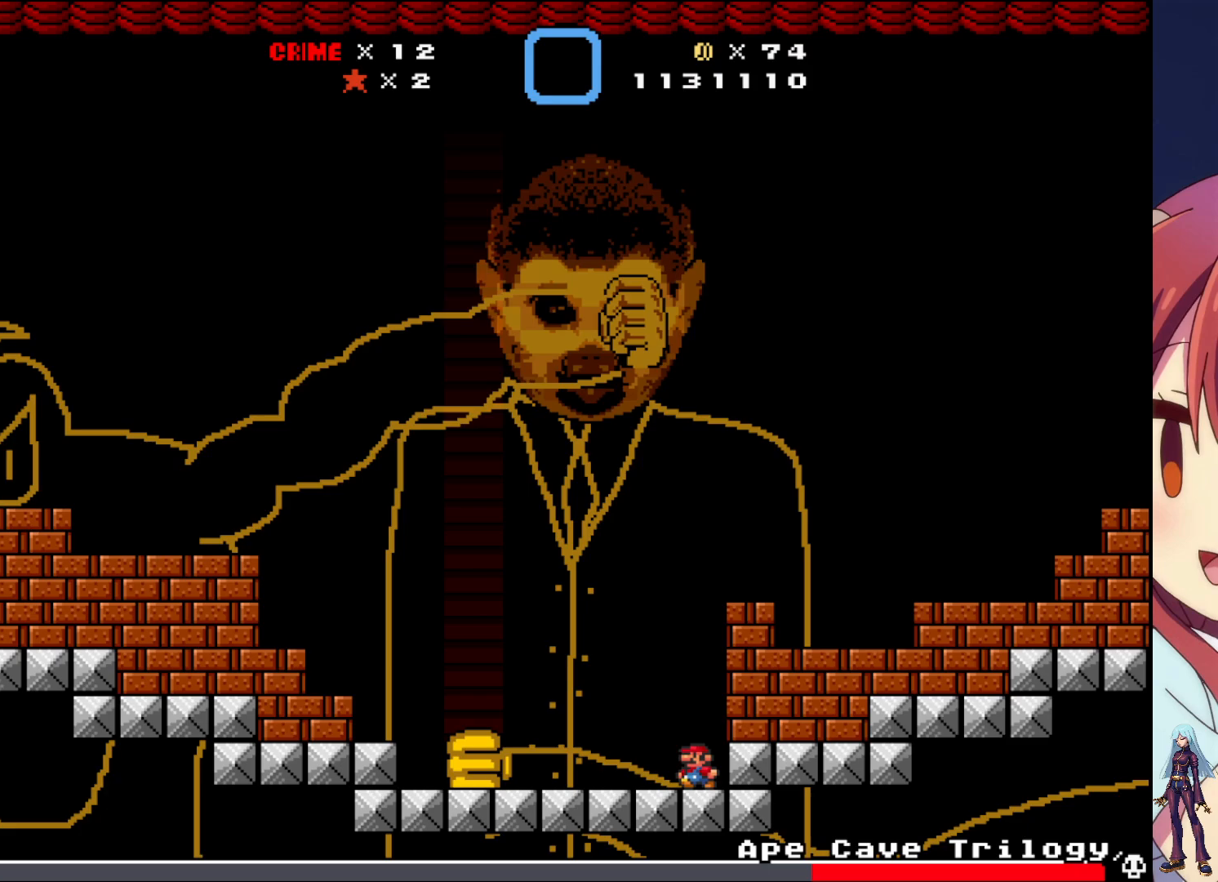
{"buttons": ["SQUARE"], "events": [[283, "DPAD_LEFT", "up"]]}
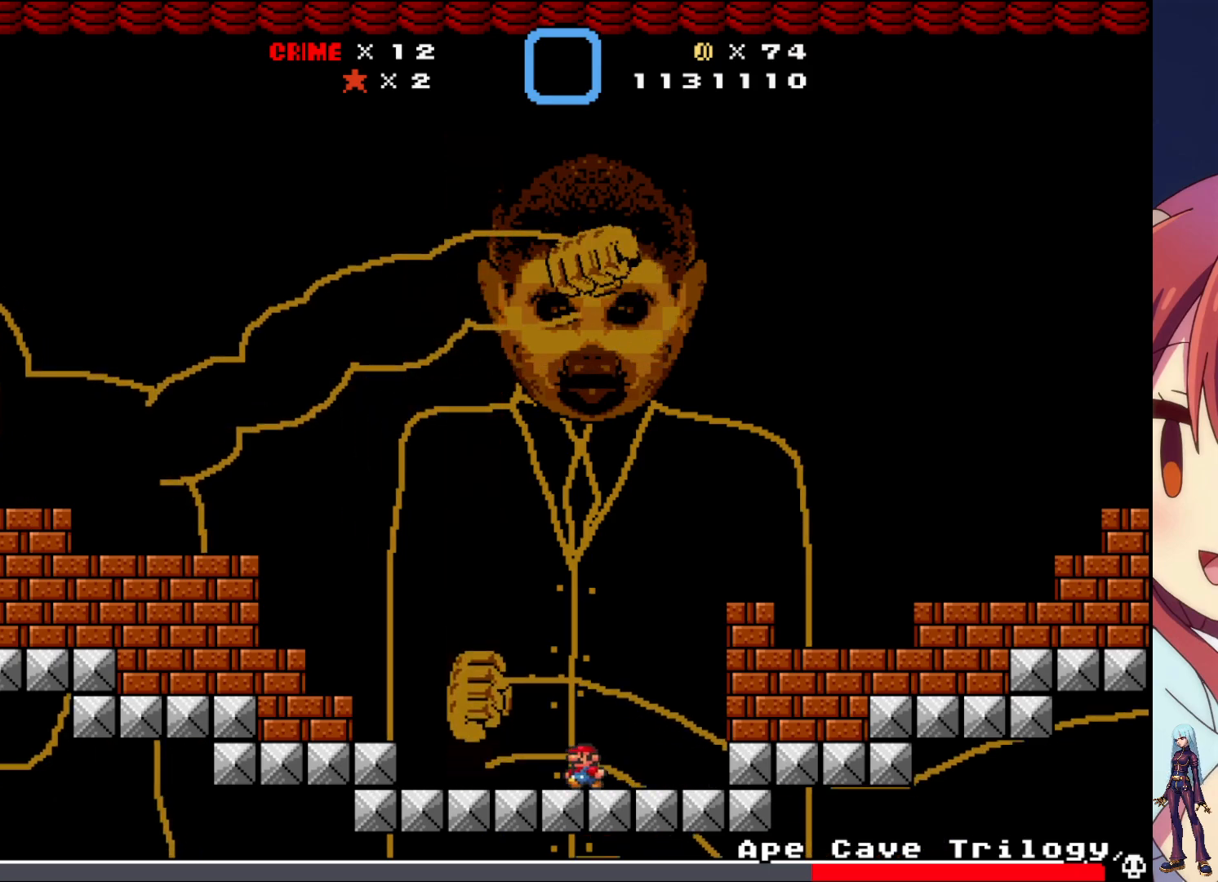
{"buttons": ["SQUARE", "DPAD_RIGHT"], "events": [[117, "DPAD_RIGHT", "down"]]}
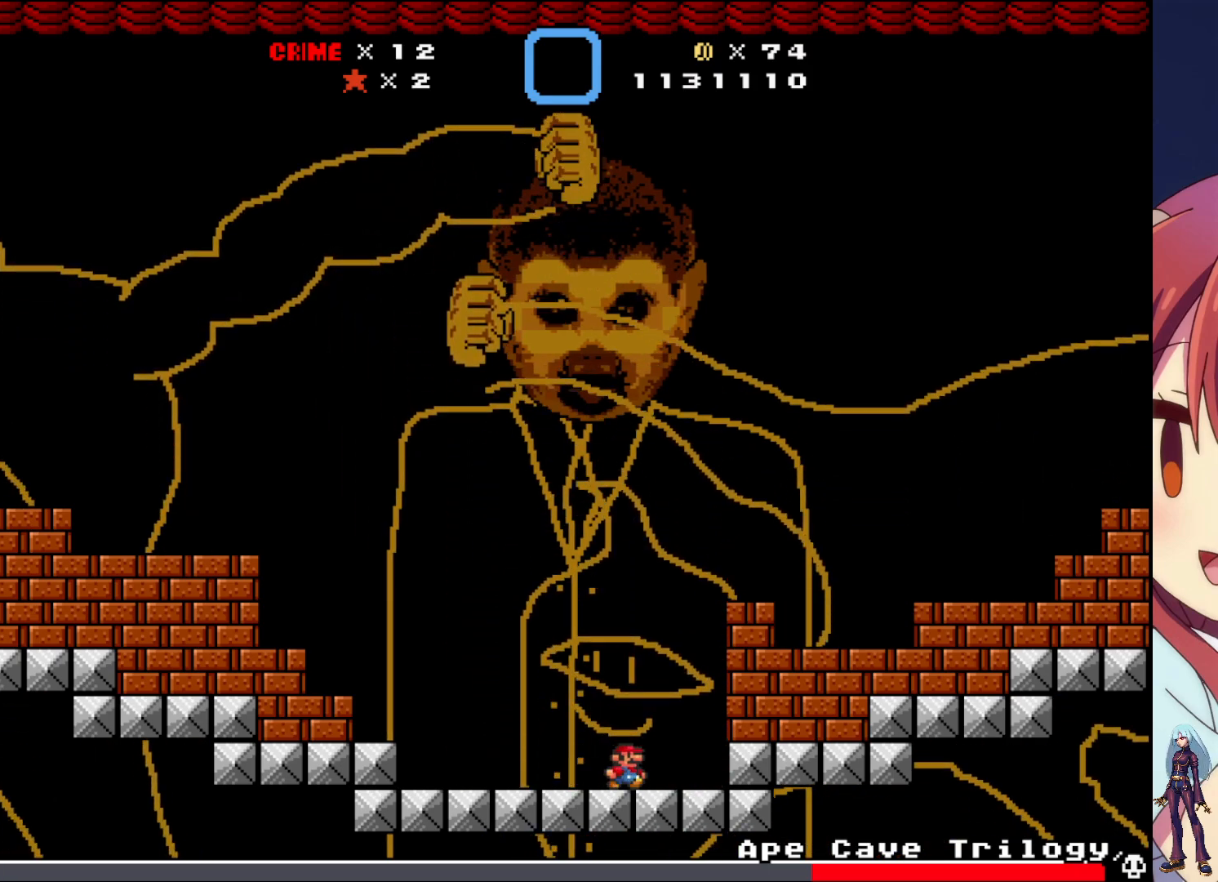
{"buttons": ["SQUARE", "DPAD_LEFT"], "events": [[150, "DPAD_RIGHT", "up"], [250, "DPAD_LEFT", "down"], [267, "CROSS", "down"], [450, "CROSS", "up"]]}
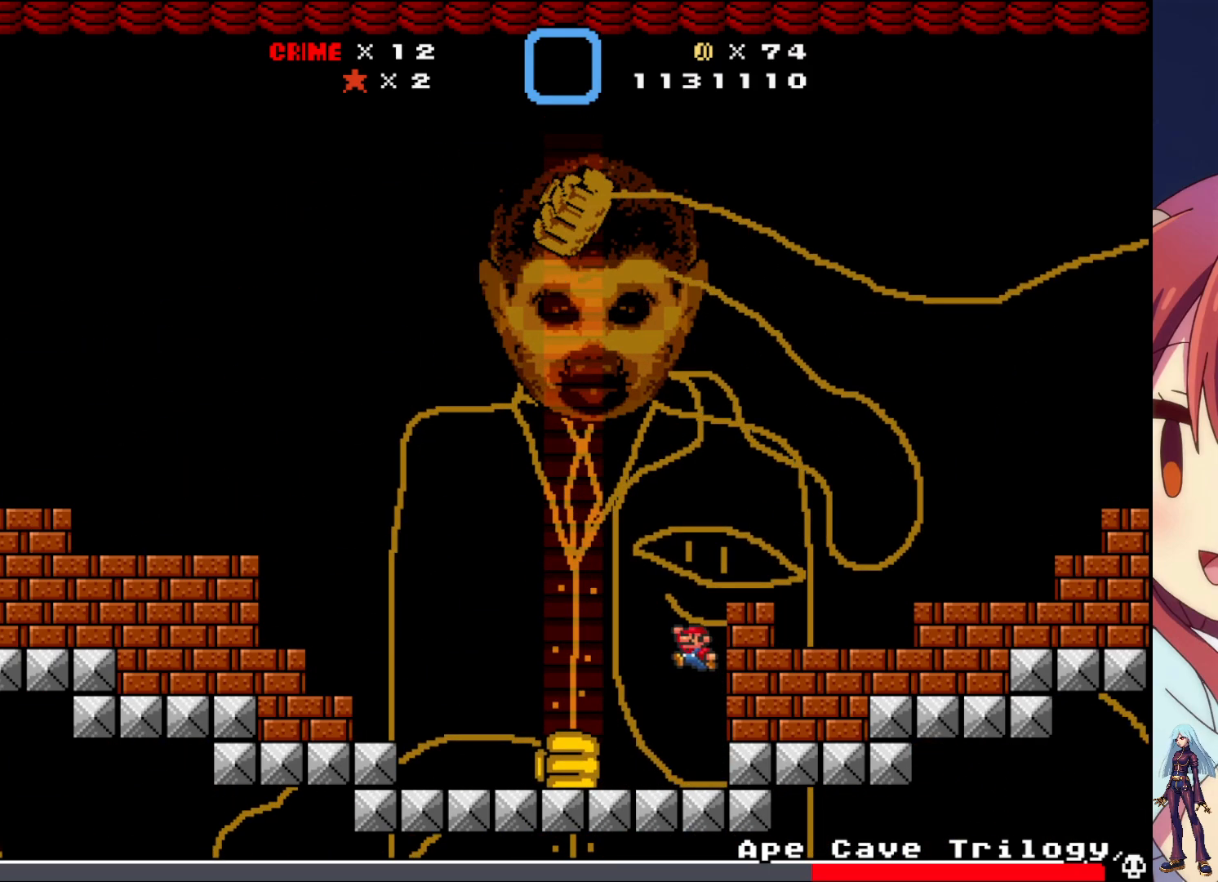
{"buttons": ["SQUARE", "DPAD_LEFT"], "events": []}
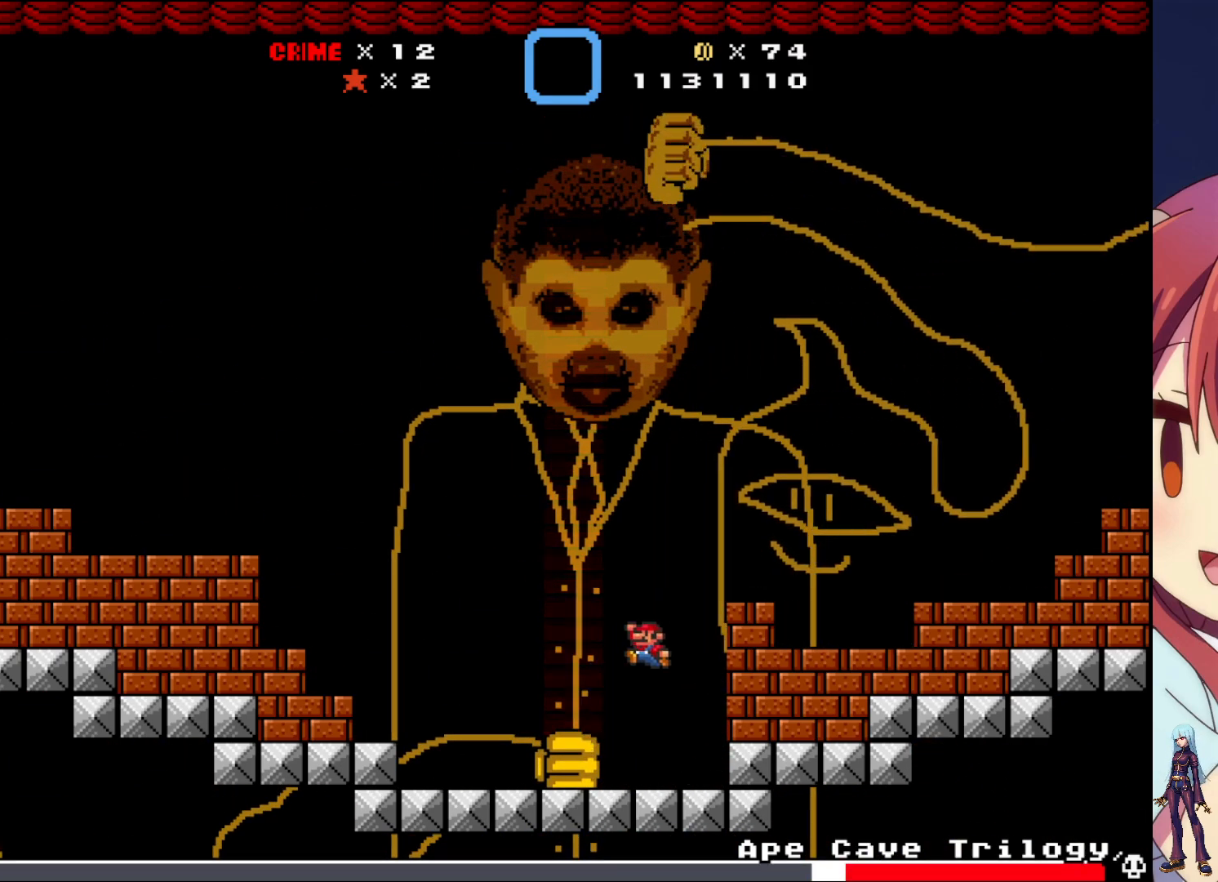
{"buttons": ["SQUARE", "DPAD_LEFT"], "events": []}
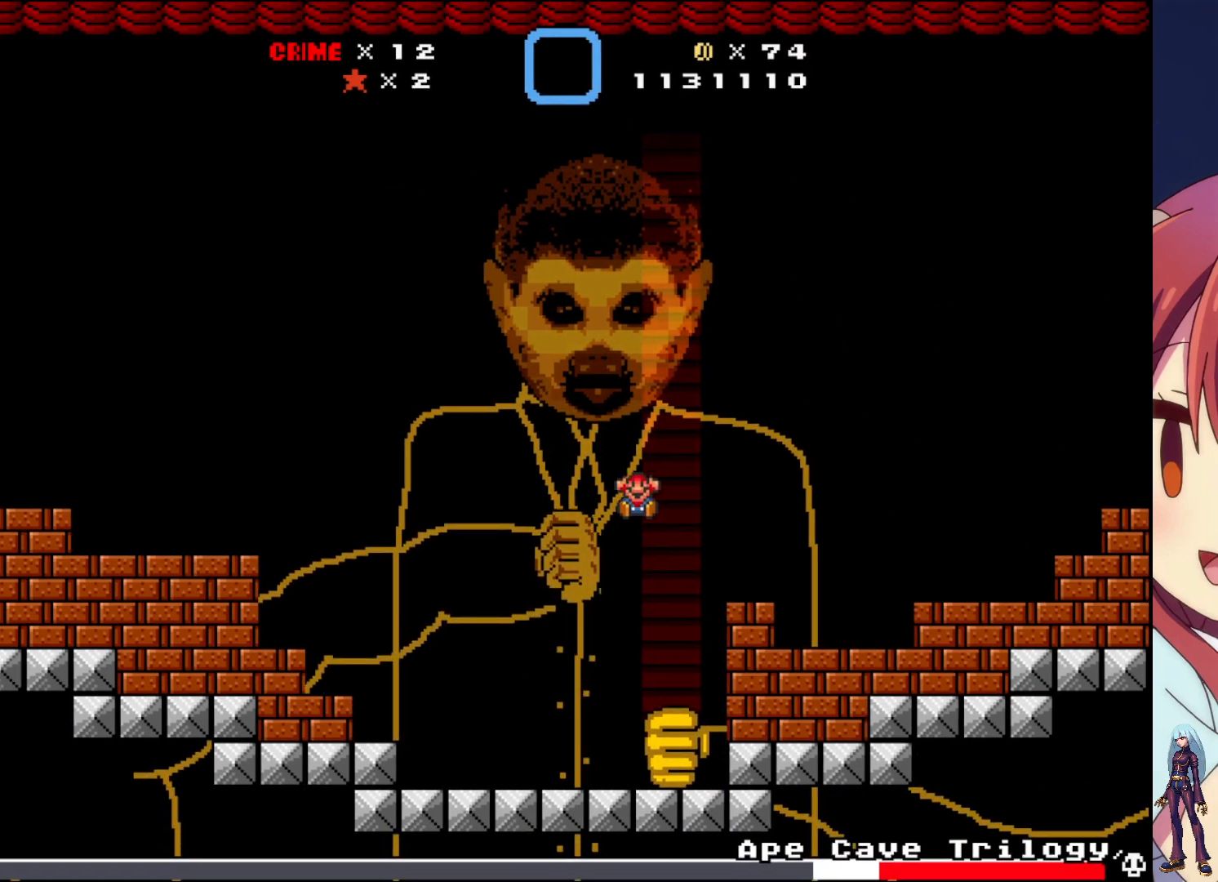
{"buttons": [], "events": [[83, "DPAD_LEFT", "up"], [283, "SQUARE", "up"]]}